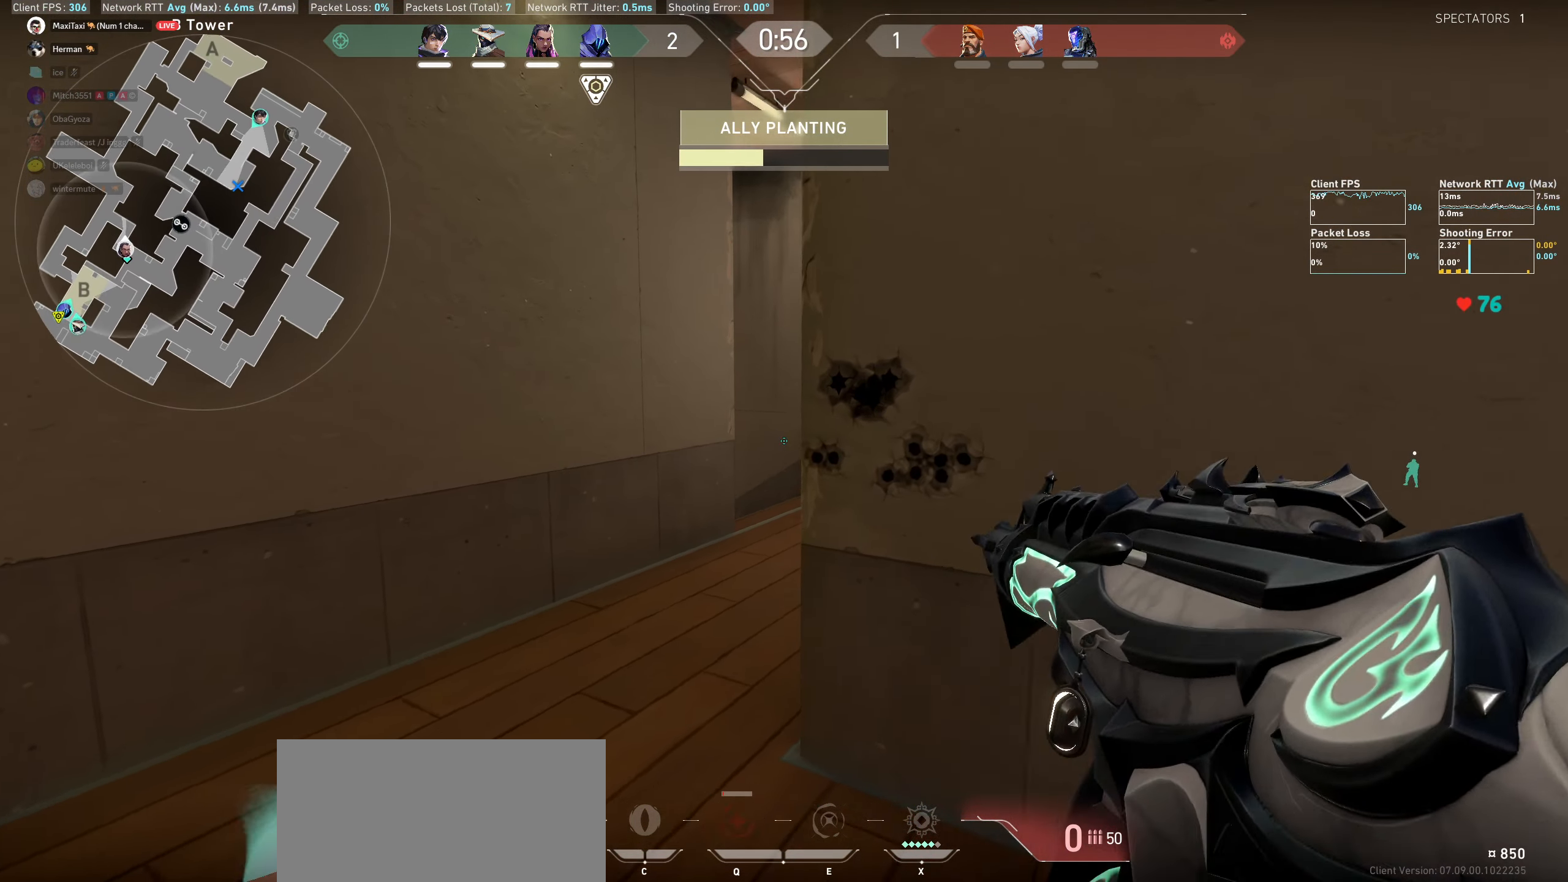
Gameplay with keyboard and mouse; each line is a JSON object with the keys and mouse buttons held at the frame after it. "events" lists presses ("down") and releases ("up") of "a", "ctrl", "d", "e", "q", "s", "shift", "space", "w", "mouse_left", "mouse_wheel", "mouse_right" and "mouse_mb4" between this image and that frame as [ms after this image, input, new state], when the widget could be followed in between. "mouse_left", "mouse_wheel", "mouse_right", "mouse_mb4" = the "left", "wheel", "right", "mb4" buttons of the "mouse" list. No other keys are recorded. "wheel" means that the mouse wheel is clicked or scrolled. Not read: mouse_mb5 mouse_move.
{"keys": ["d", "w"], "mouse": [], "events": [[417, "w", "down"]]}
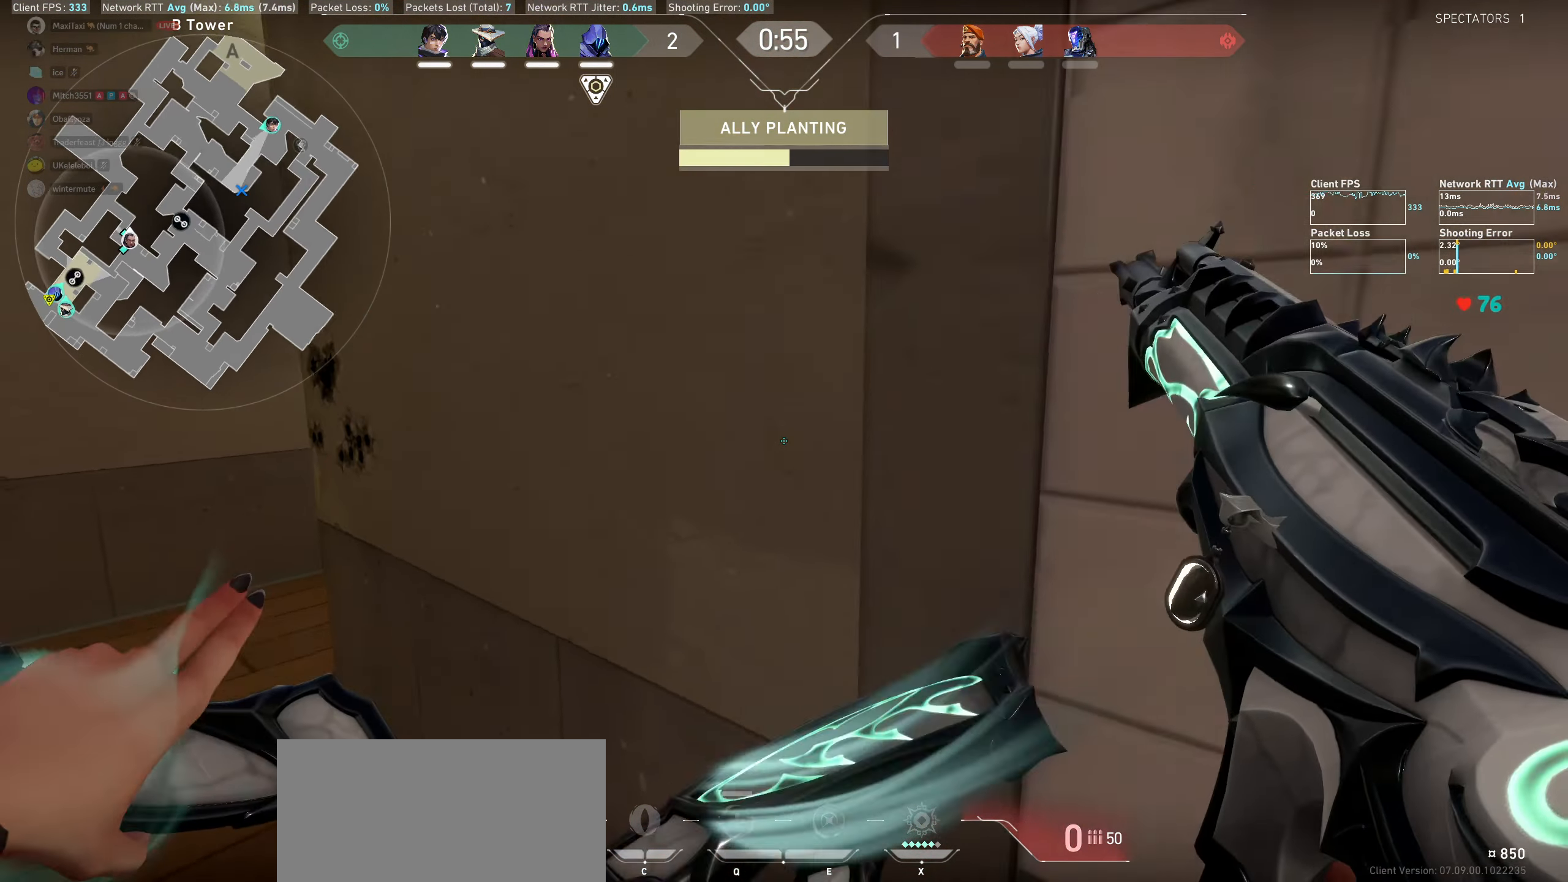
{"keys": [], "mouse": [], "events": [[83, "w", "up"], [317, "d", "up"]]}
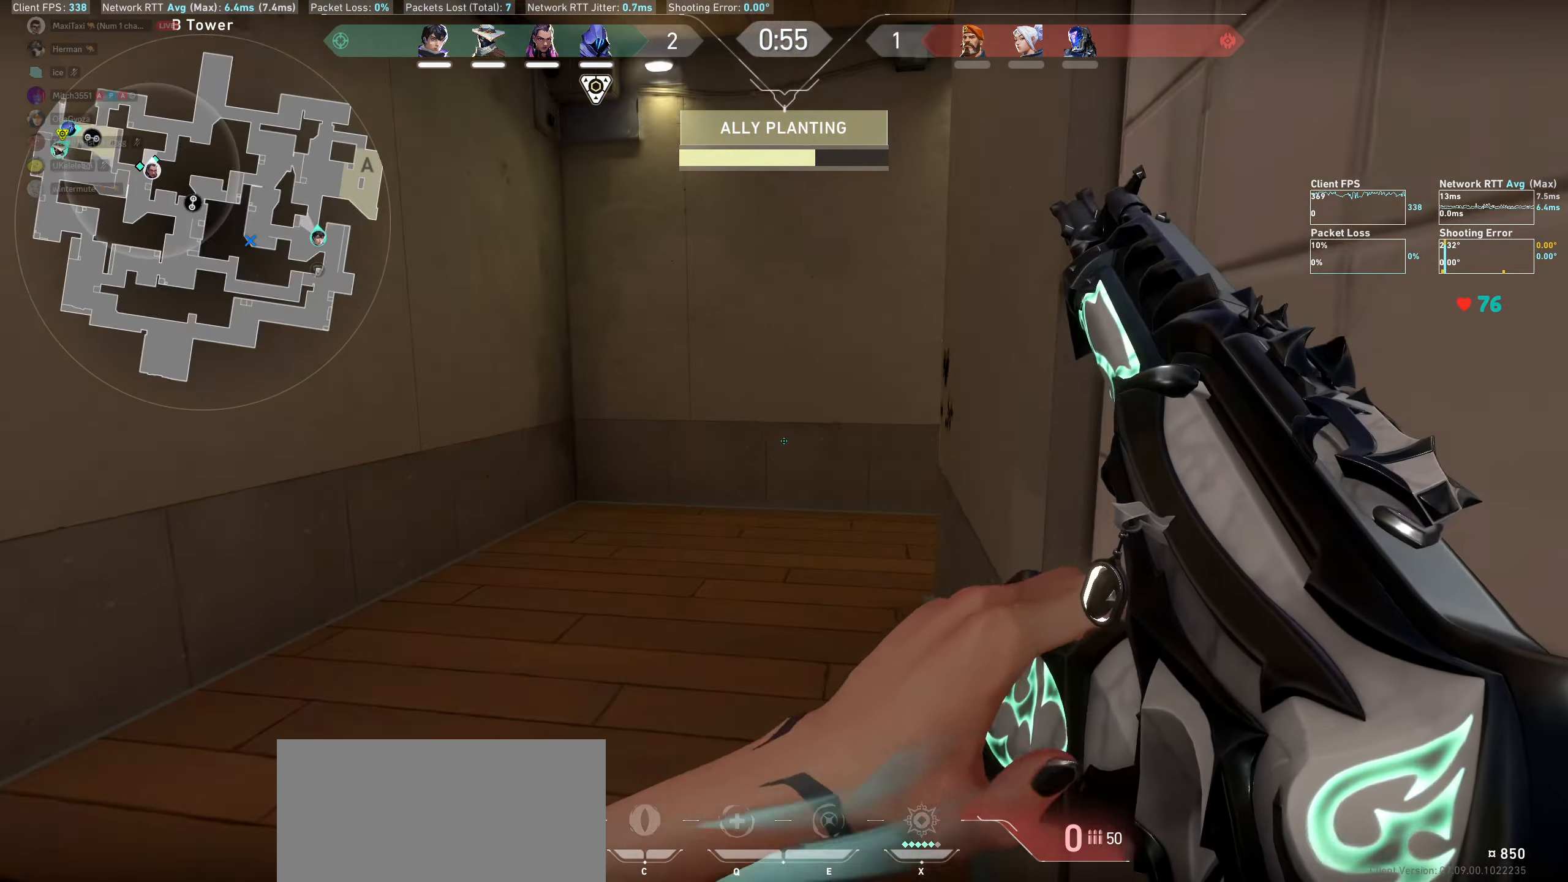
{"keys": [], "mouse": [], "events": []}
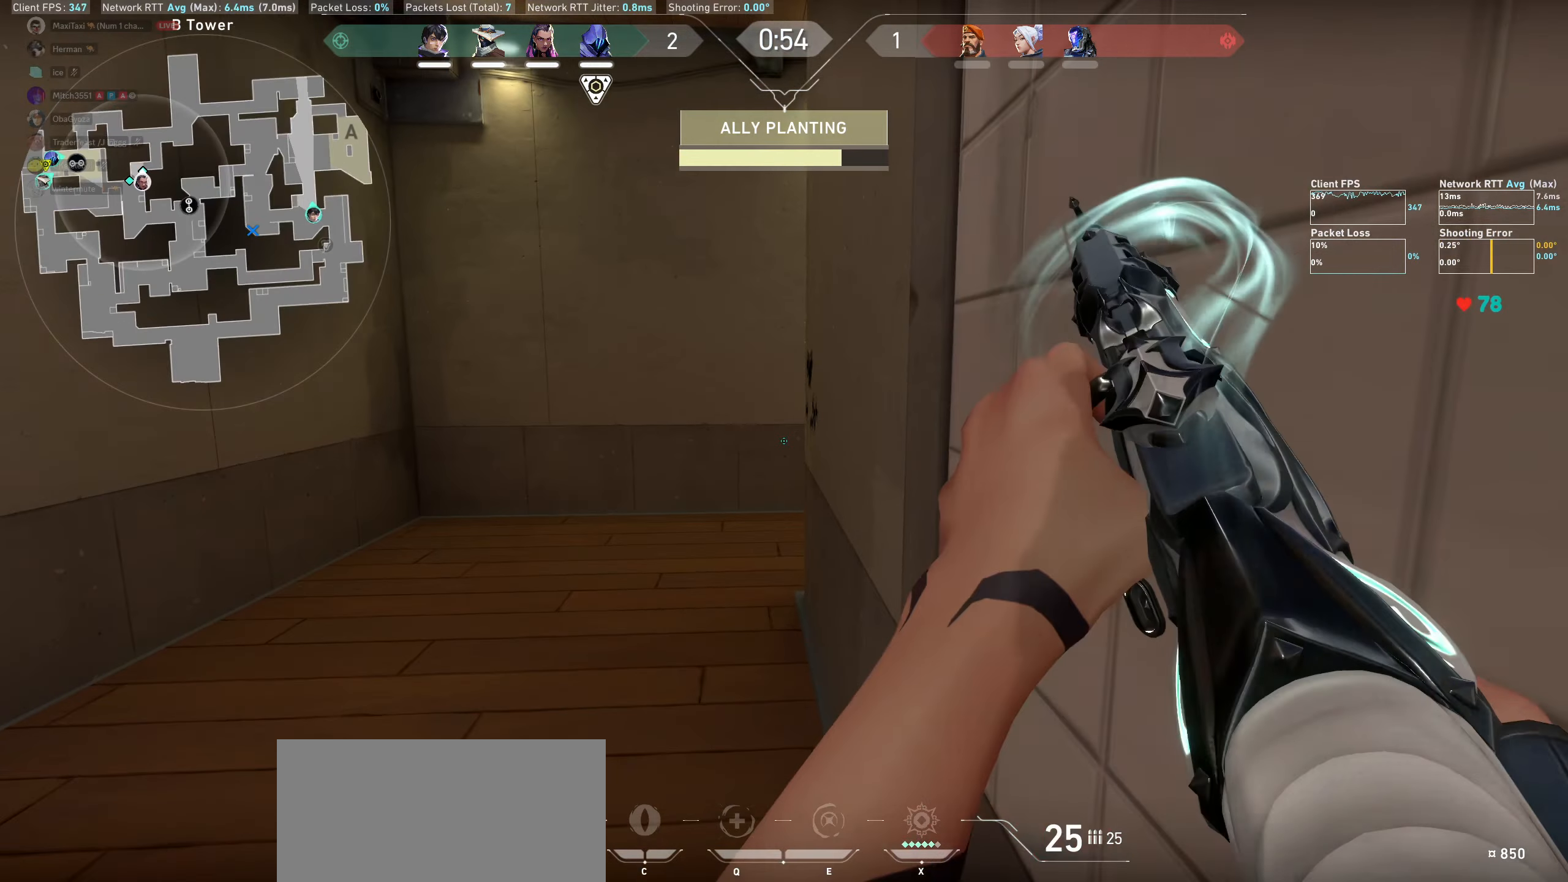
{"keys": ["a"], "mouse": [], "events": [[467, "a", "down"]]}
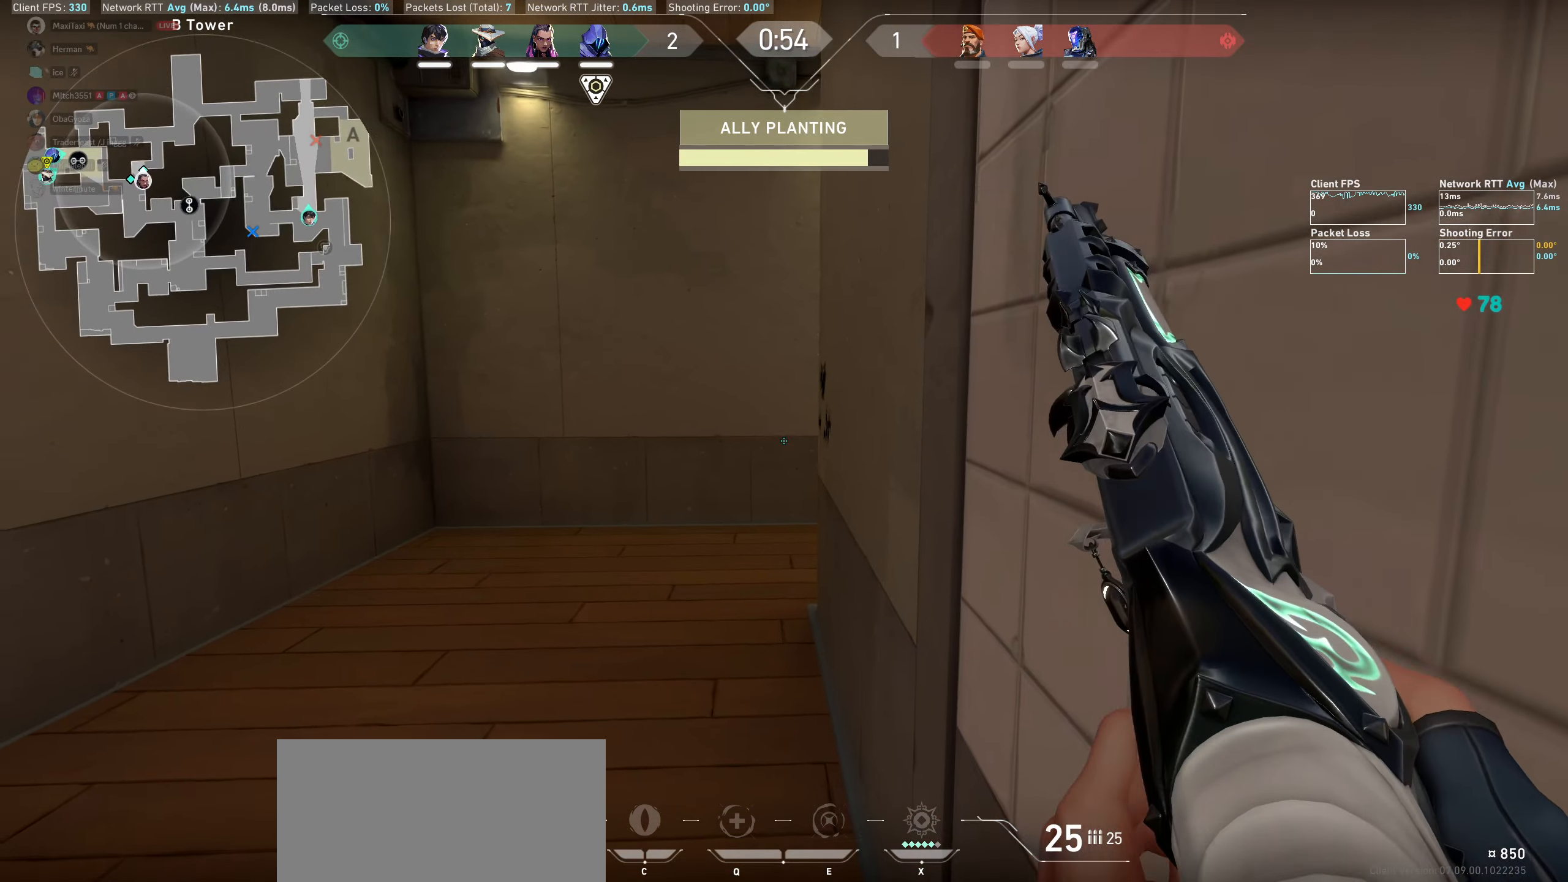
{"keys": ["w"], "mouse": [], "events": [[400, "a", "up"], [400, "w", "down"]]}
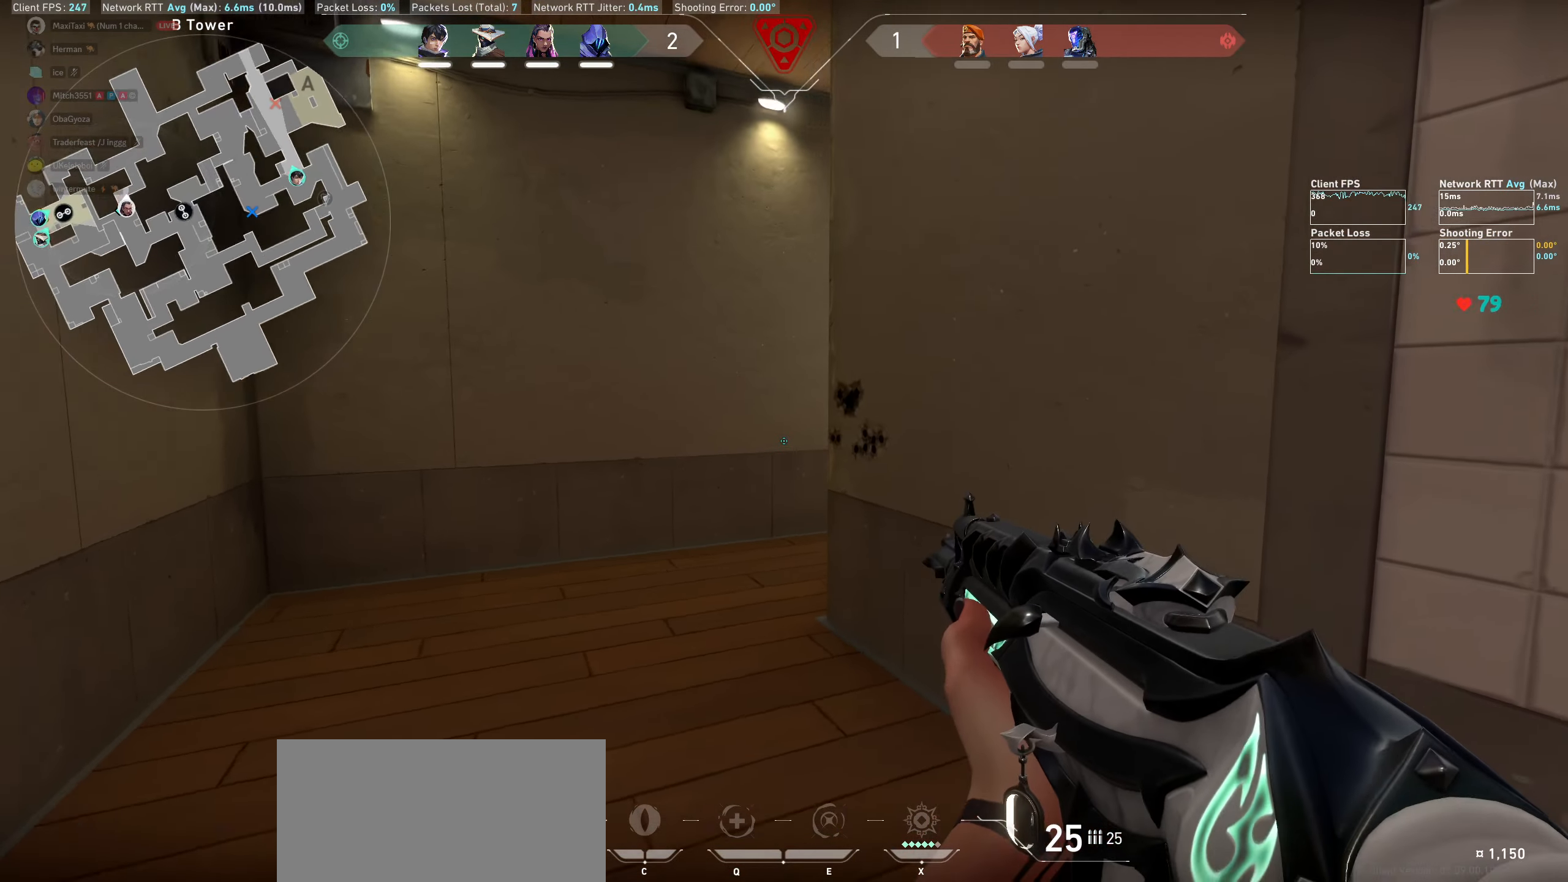
{"keys": ["a", "shift", "w"], "mouse": [], "events": [[100, "shift", "down"], [134, "a", "down"], [184, "w", "up"], [367, "w", "down"]]}
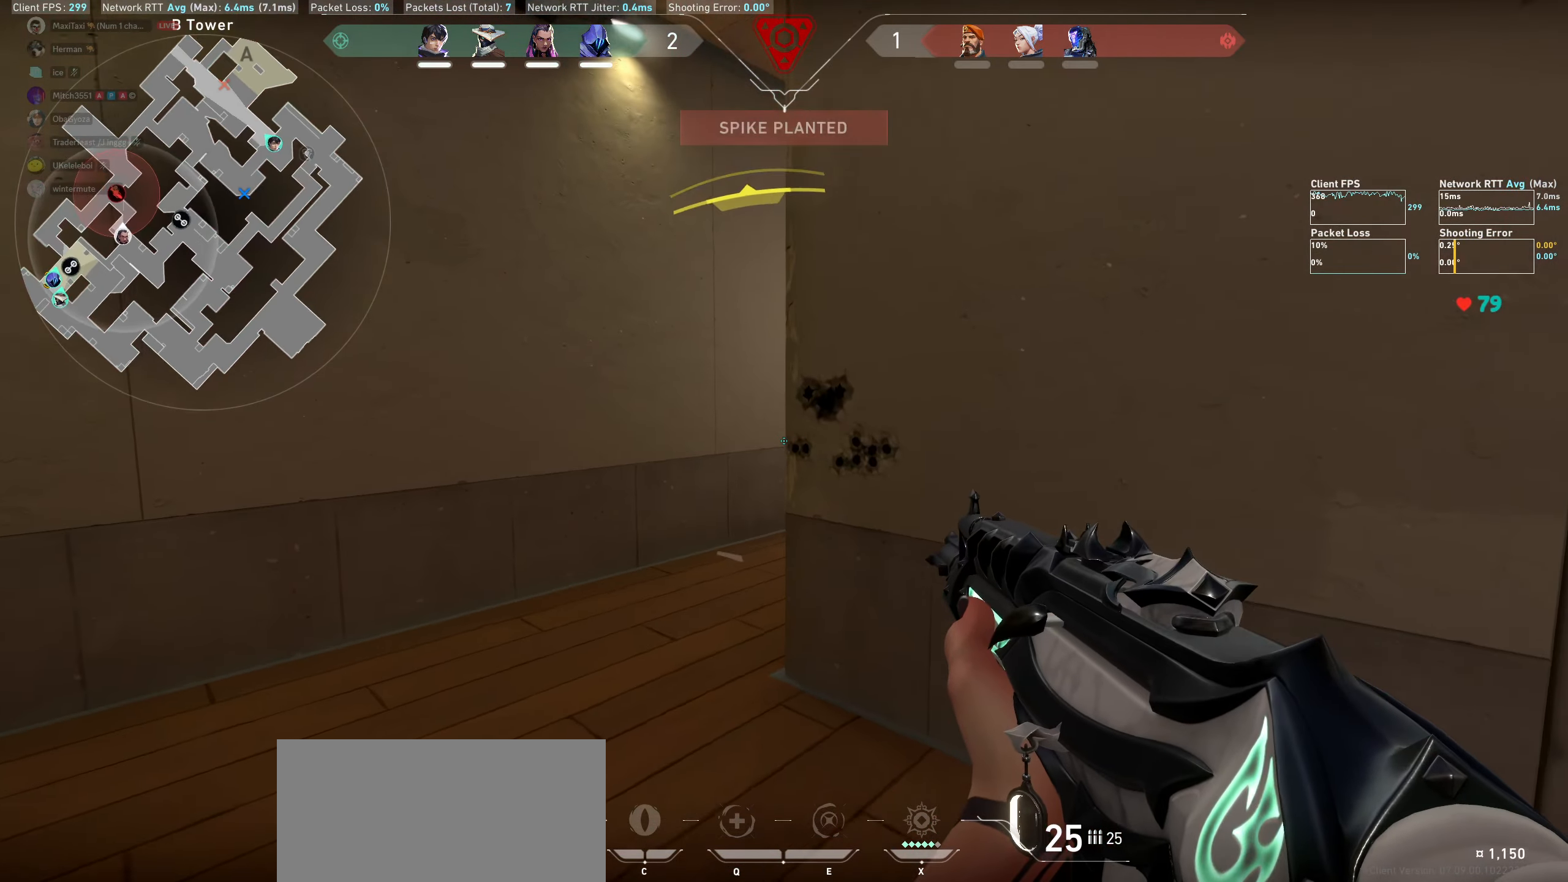
{"keys": ["a", "shift"], "mouse": [], "events": [[67, "w", "up"]]}
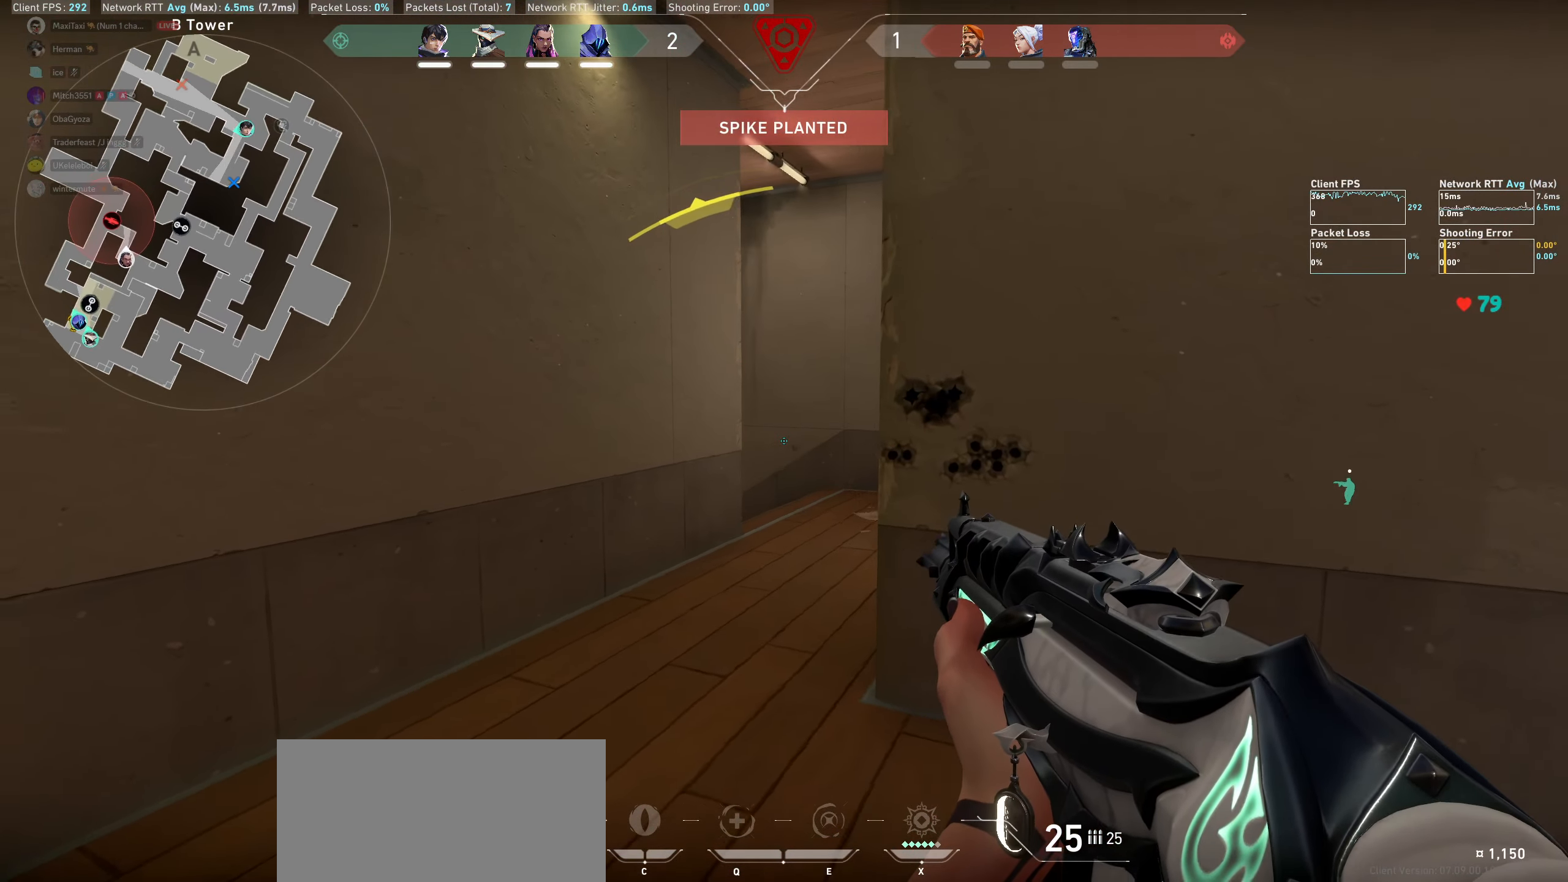
{"keys": ["shift", "w"], "mouse": [], "events": [[134, "w", "down"], [500, "a", "up"]]}
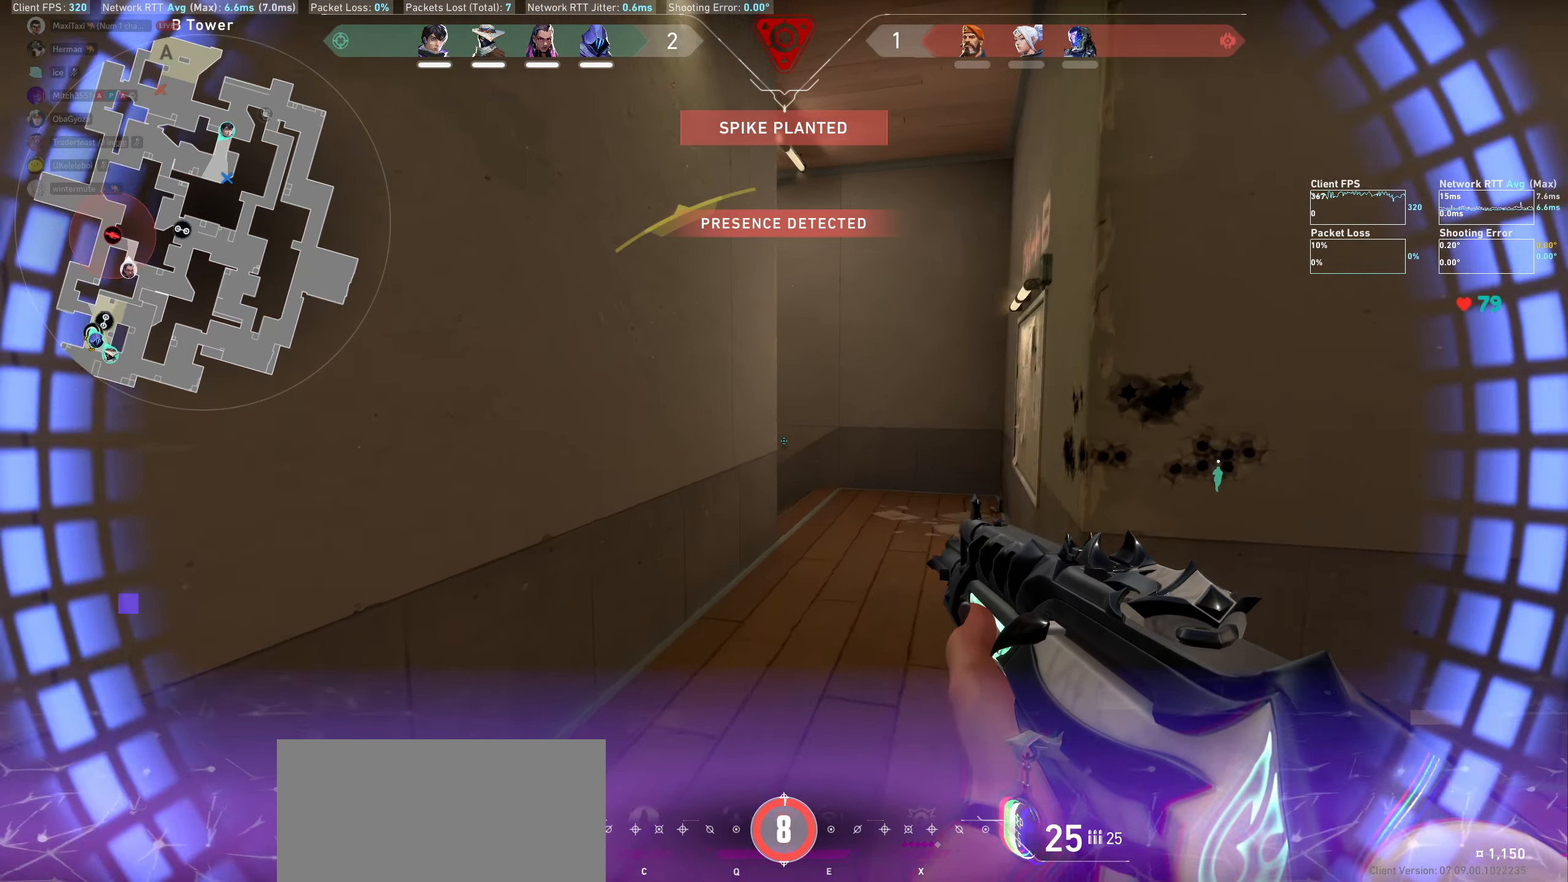
{"keys": ["shift", "w"], "mouse": [], "events": []}
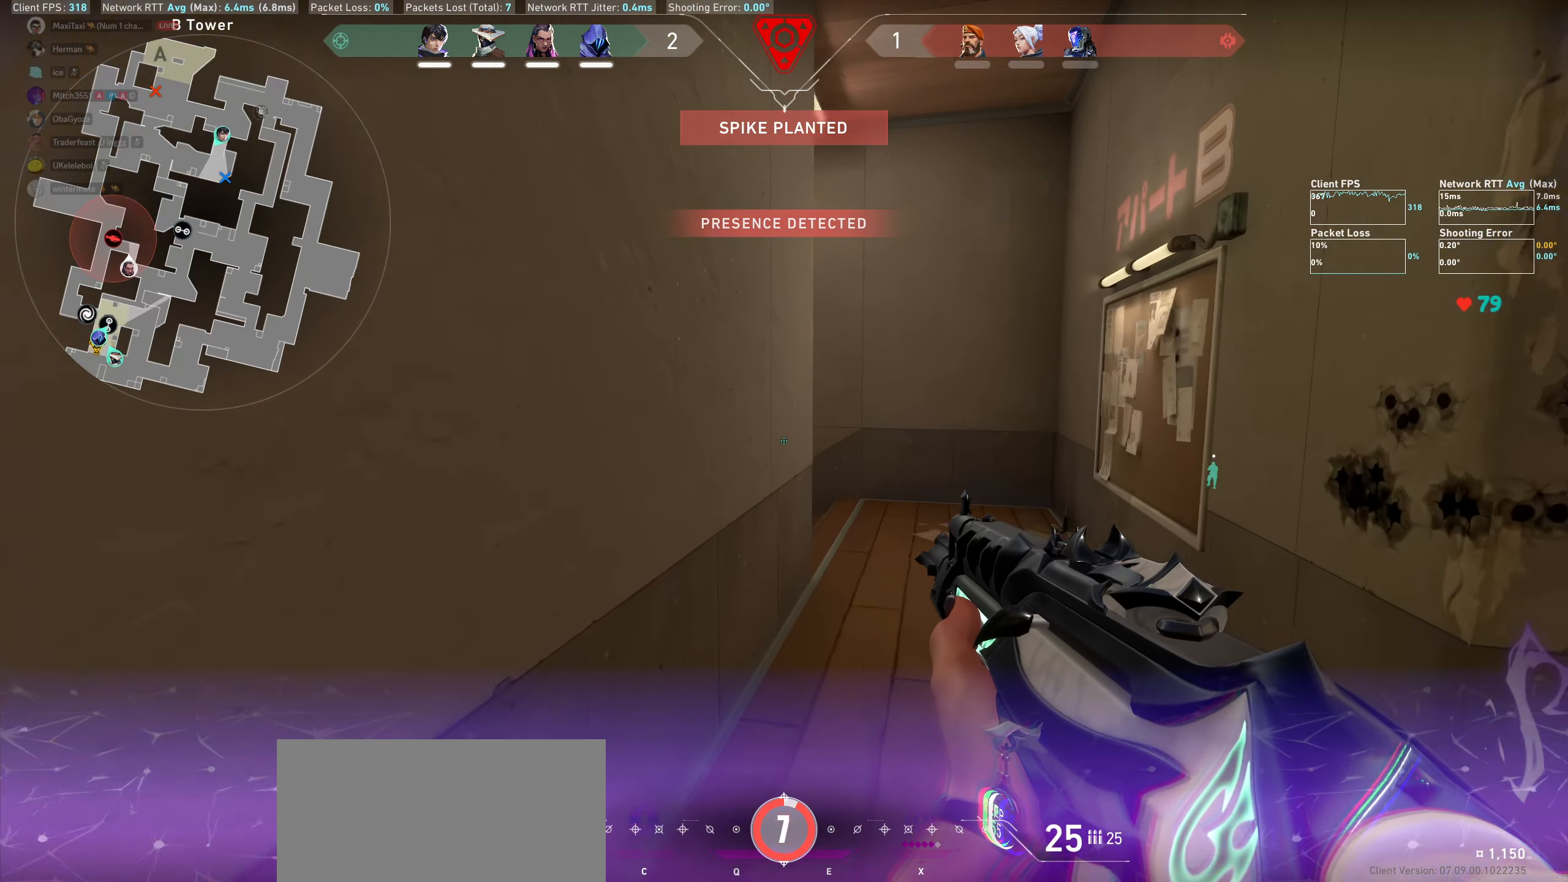
{"keys": ["d", "shift", "w"], "mouse": [], "events": [[184, "d", "down"]]}
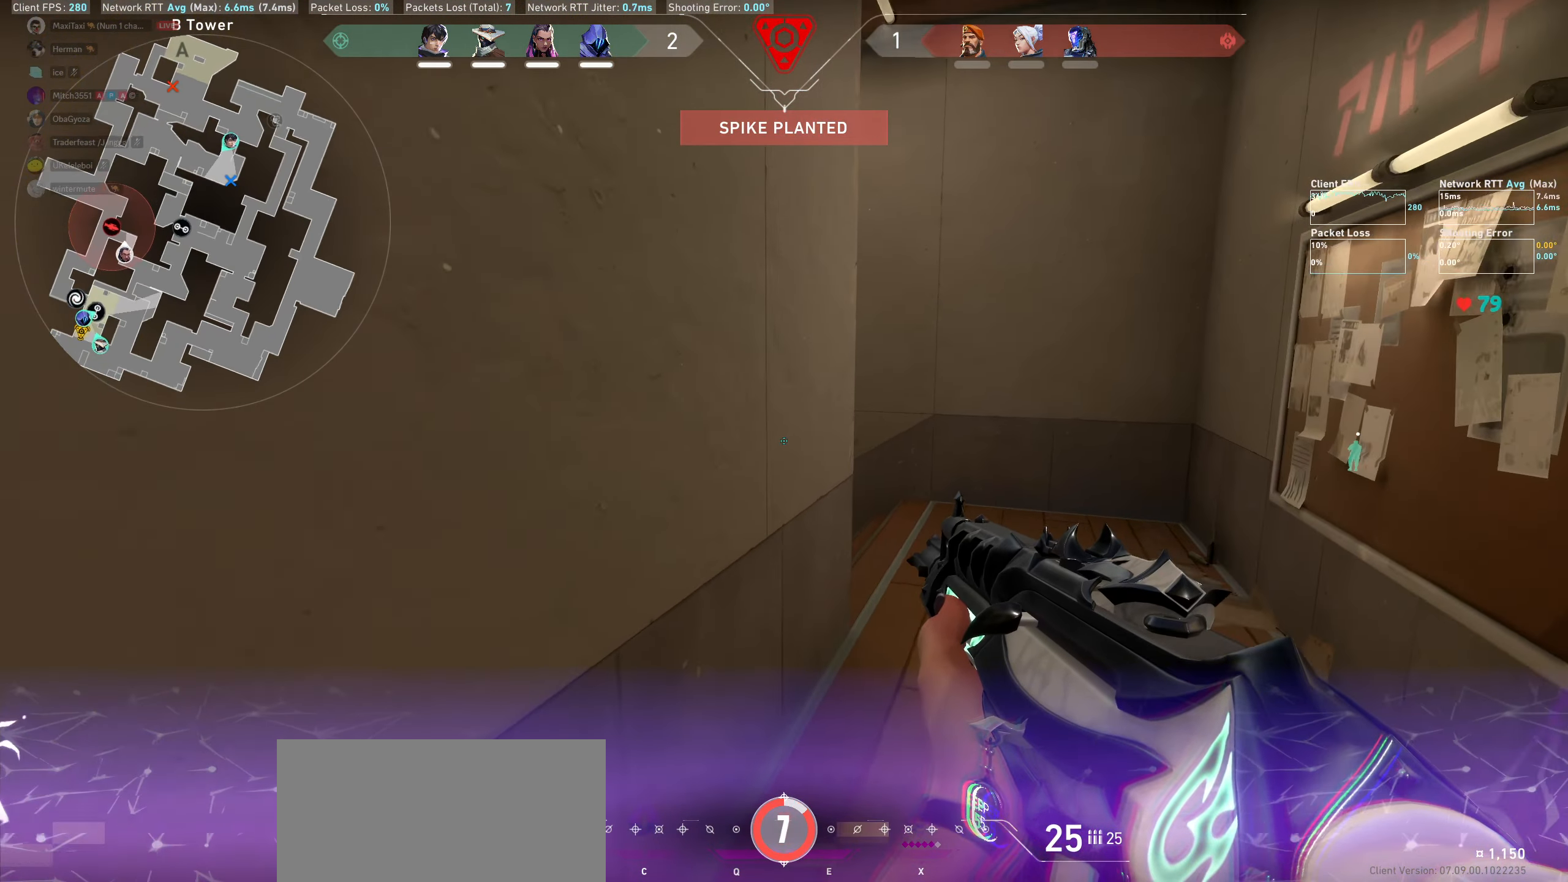
{"keys": ["d", "shift", "w"], "mouse": [], "events": []}
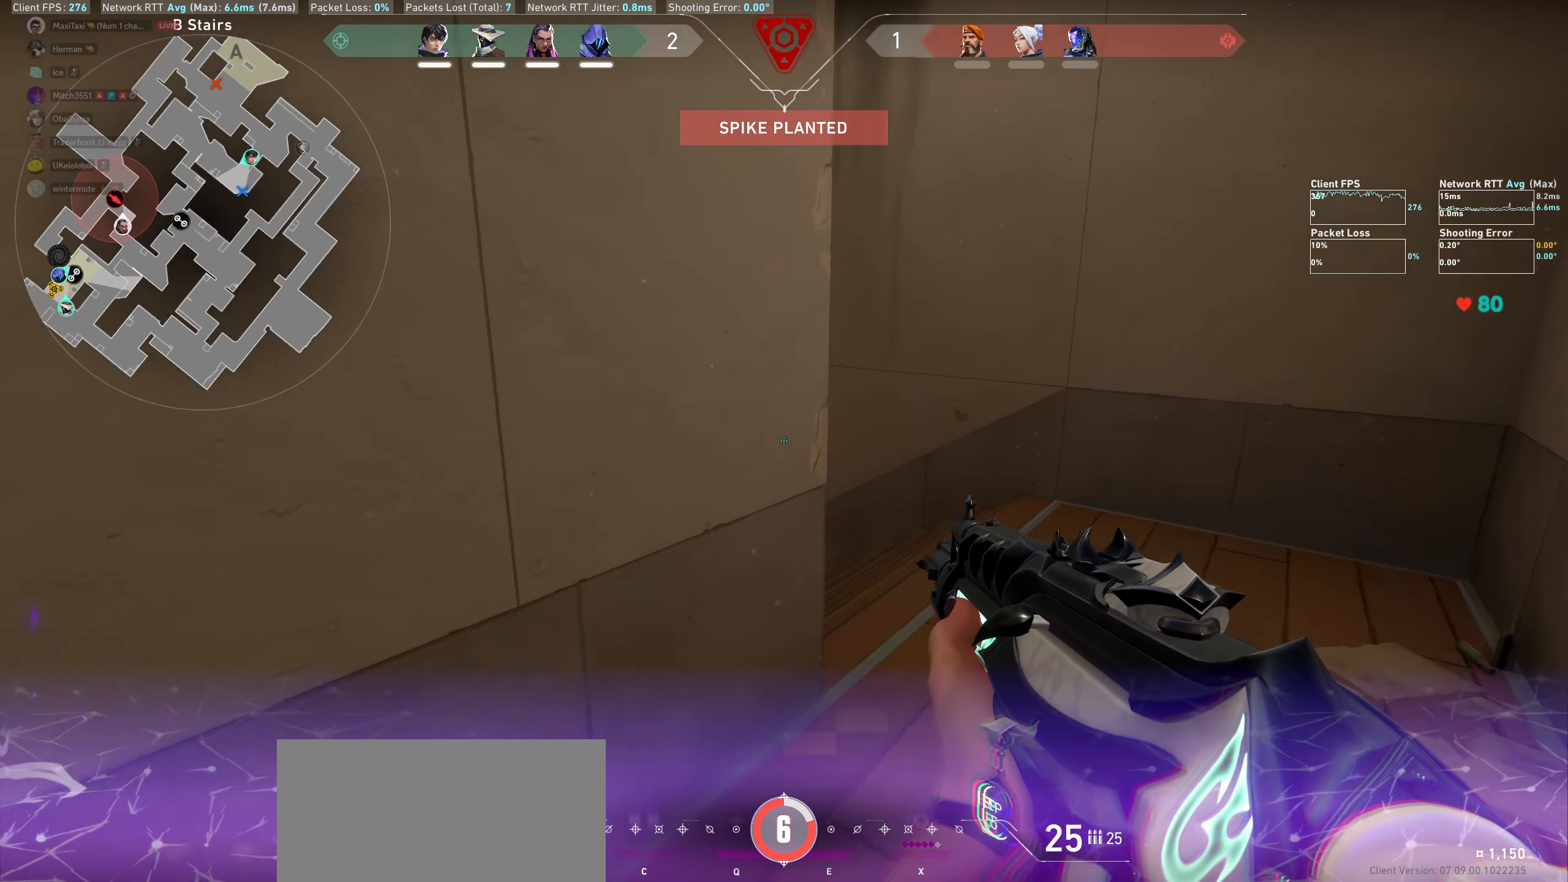
{"keys": ["d", "shift"], "mouse": [], "events": [[200, "w", "up"]]}
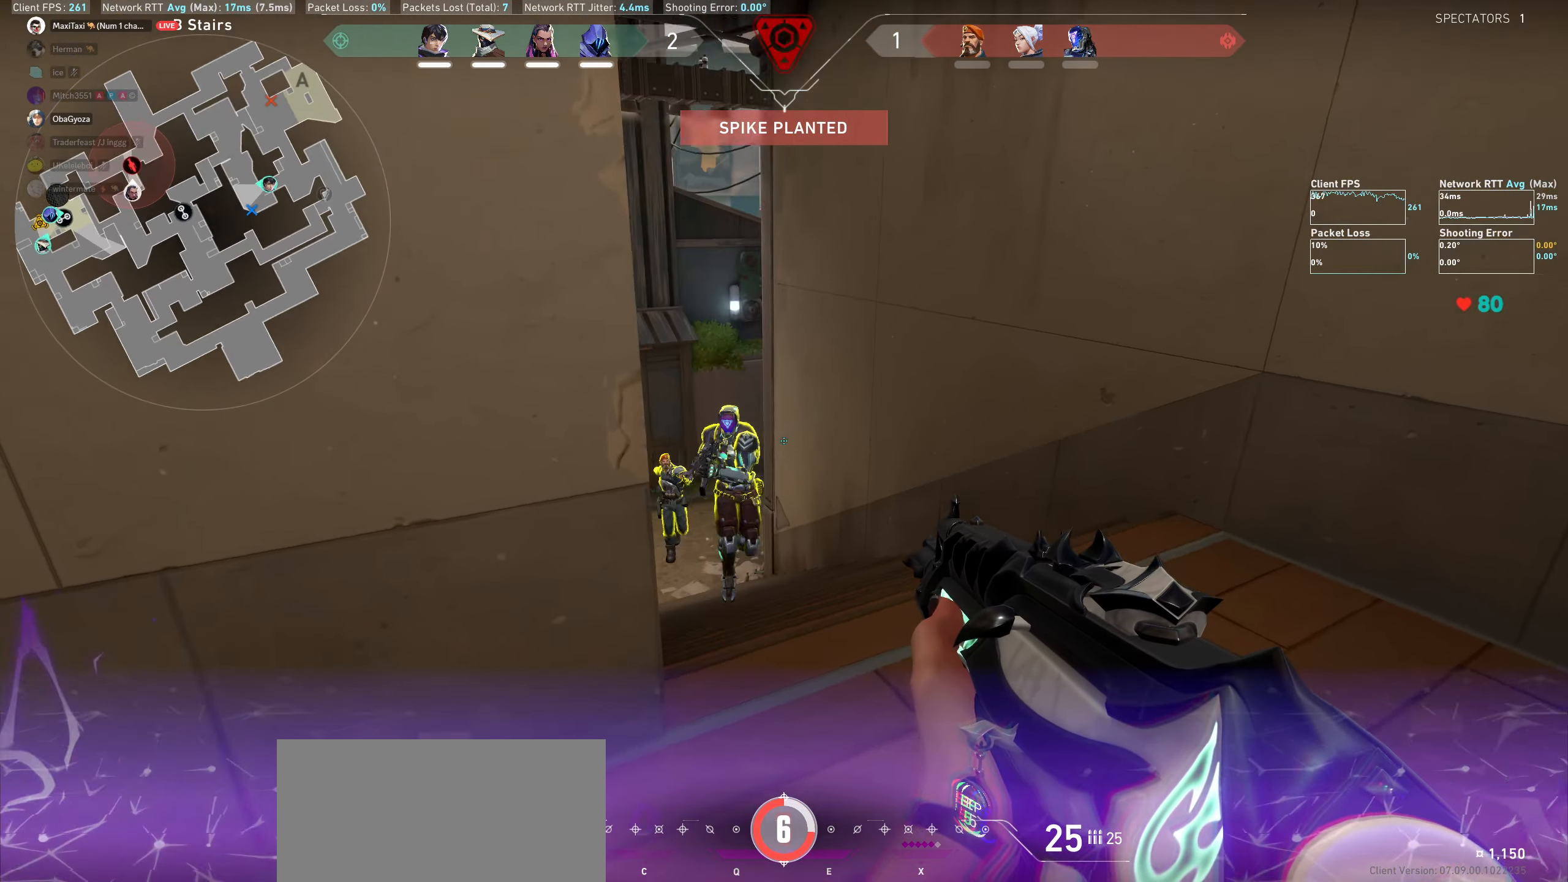
{"keys": ["d"], "mouse": ["left"], "events": [[166, "d", "up"], [200, "mouse_left", "down"], [216, "shift", "up"], [483, "d", "down"]]}
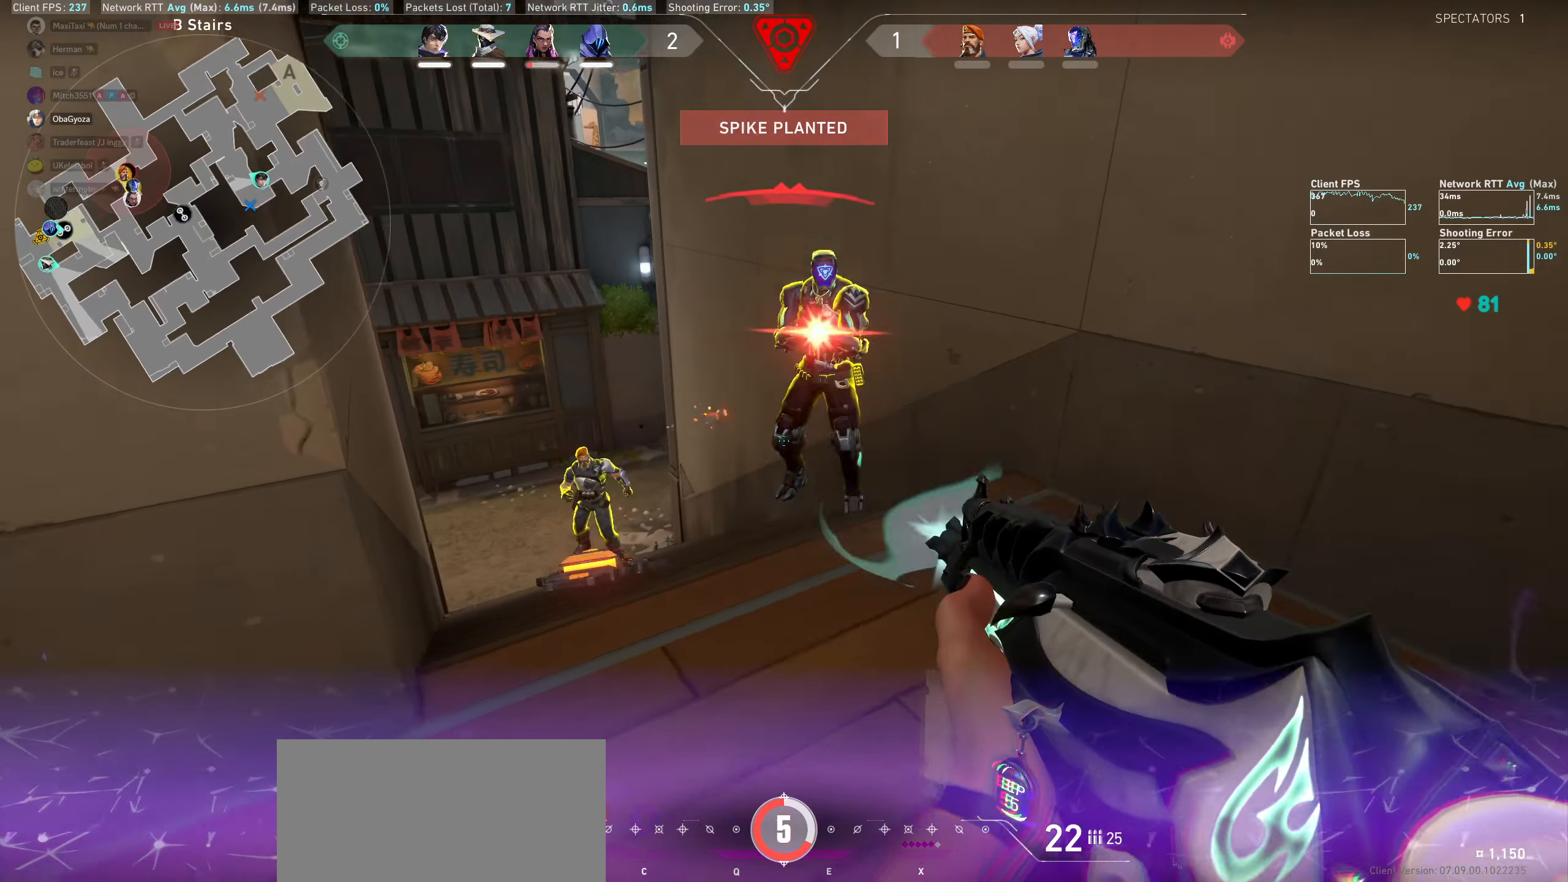
{"keys": ["d"], "mouse": ["left"], "events": []}
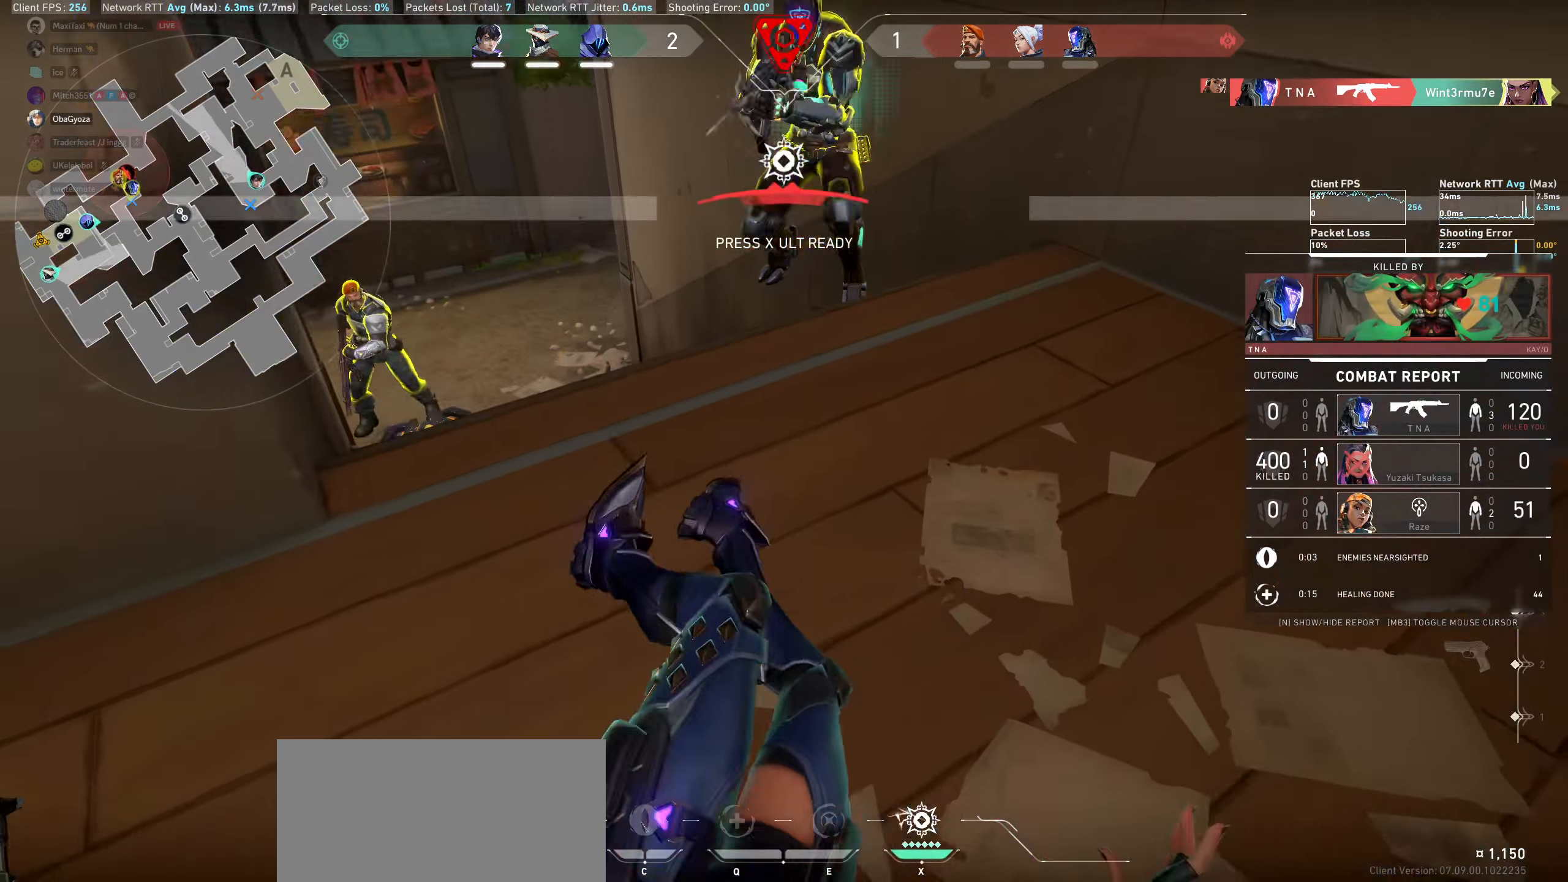
{"keys": [], "mouse": [], "events": [[83, "mouse_left", "up"], [116, "d", "up"], [150, "mouse_left", "down"], [183, "mouse_left", "up"], [266, "mouse_left", "down"], [333, "mouse_left", "up"], [400, "mouse_left", "down"], [433, "mouse_left", "up"]]}